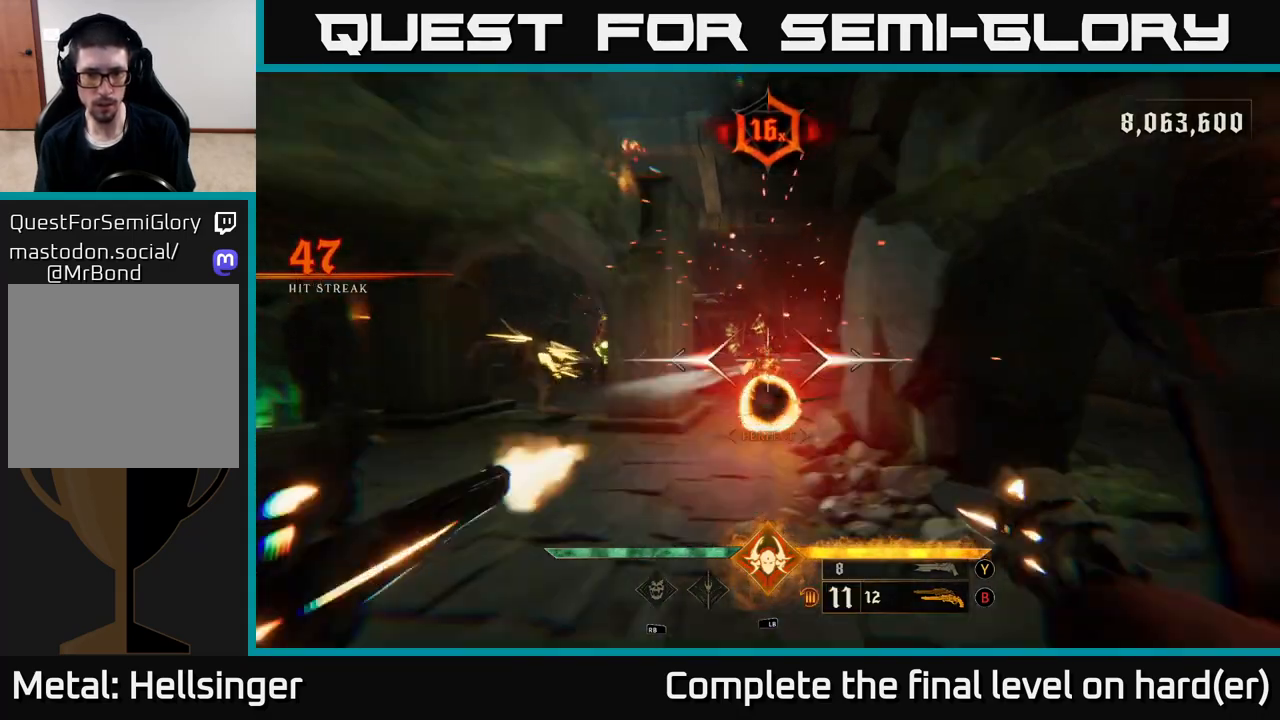
Gameplay with a controller (Xbox layout); each line is a JSON object with the inputs held at the frame after it. "events" lists button and stick changes between this image and that frame as [ms after this image, input, new state], when the widget could be followed in between.
{"buttons": [], "left_stick": "up-right", "right_stick": "left", "events": [[17, "R2", "up"], [117, "L2", "up"], [150, "right_stick", "up-left"], [283, "right_stick", "left"], [383, "right_stick", "center"], [450, "left_stick", "up-right"], [500, "right_stick", "left"]]}
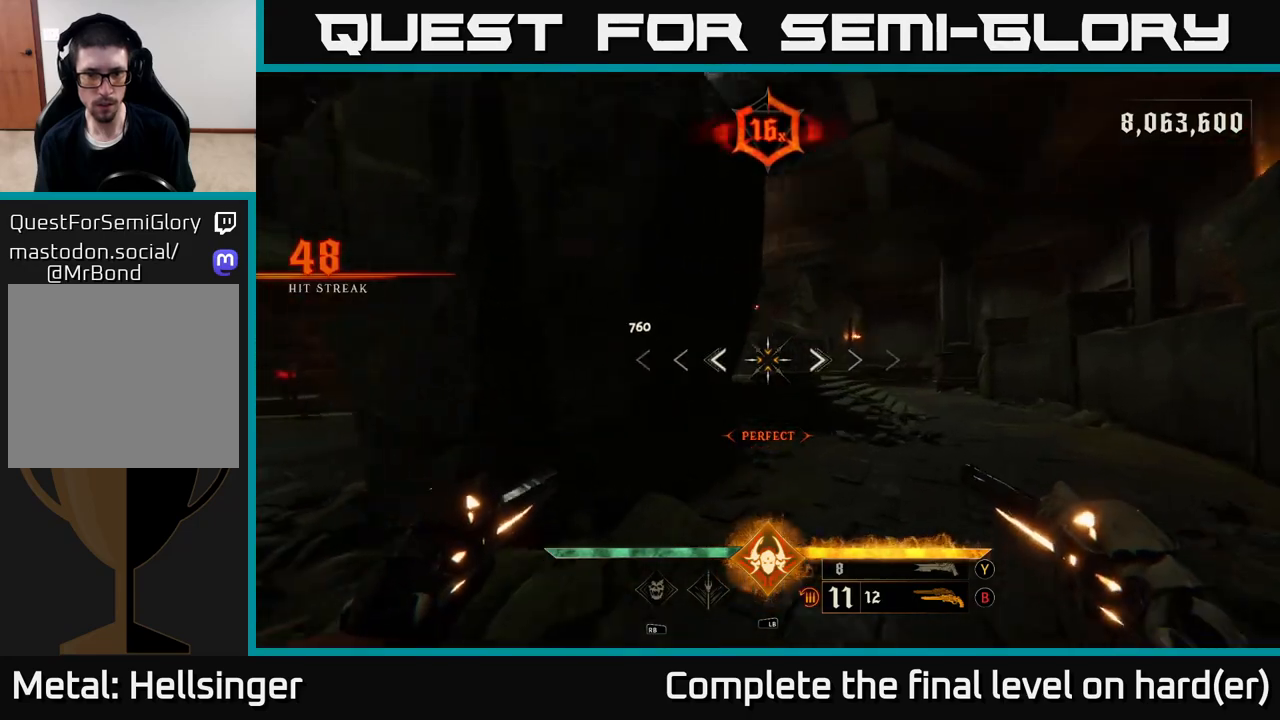
{"buttons": [], "left_stick": "up-right", "right_stick": "center", "events": [[83, "right_stick", "center"], [233, "right_stick", "left"], [433, "right_stick", "center"]]}
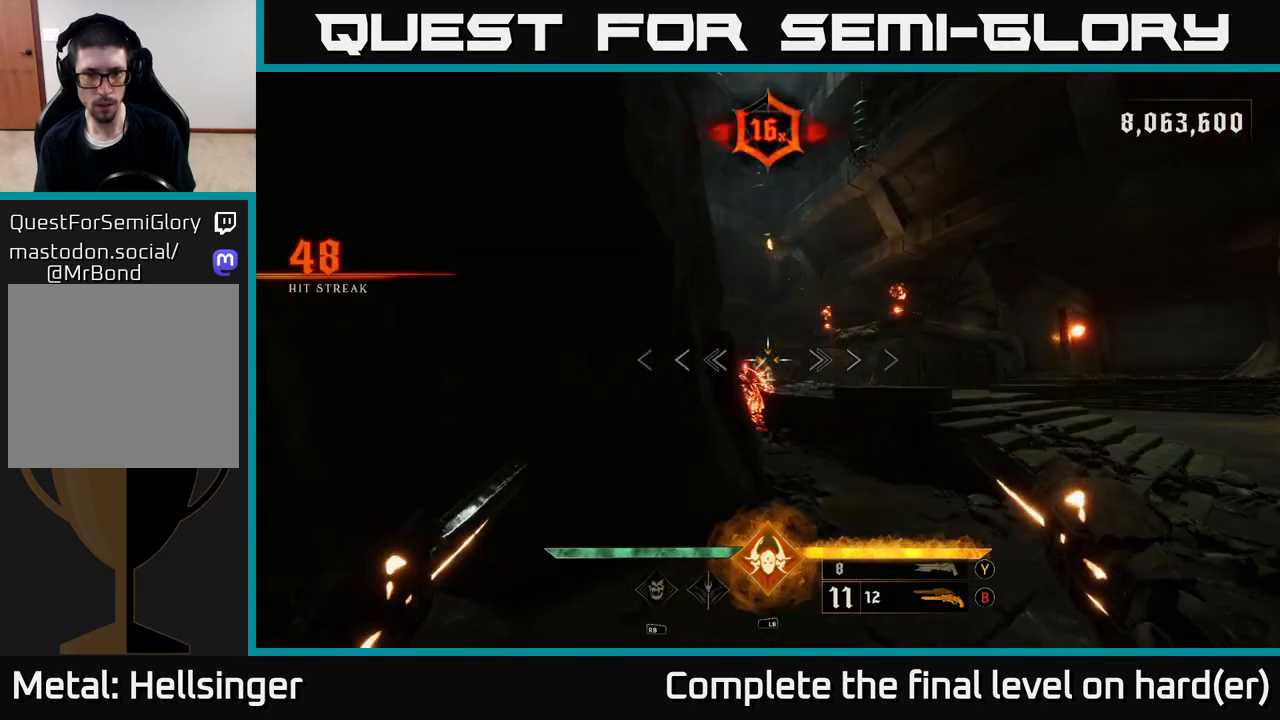
{"buttons": [], "left_stick": "center", "right_stick": "center", "events": [[133, "right_stick", "left"], [300, "right_stick", "center"], [433, "left_stick", "center"]]}
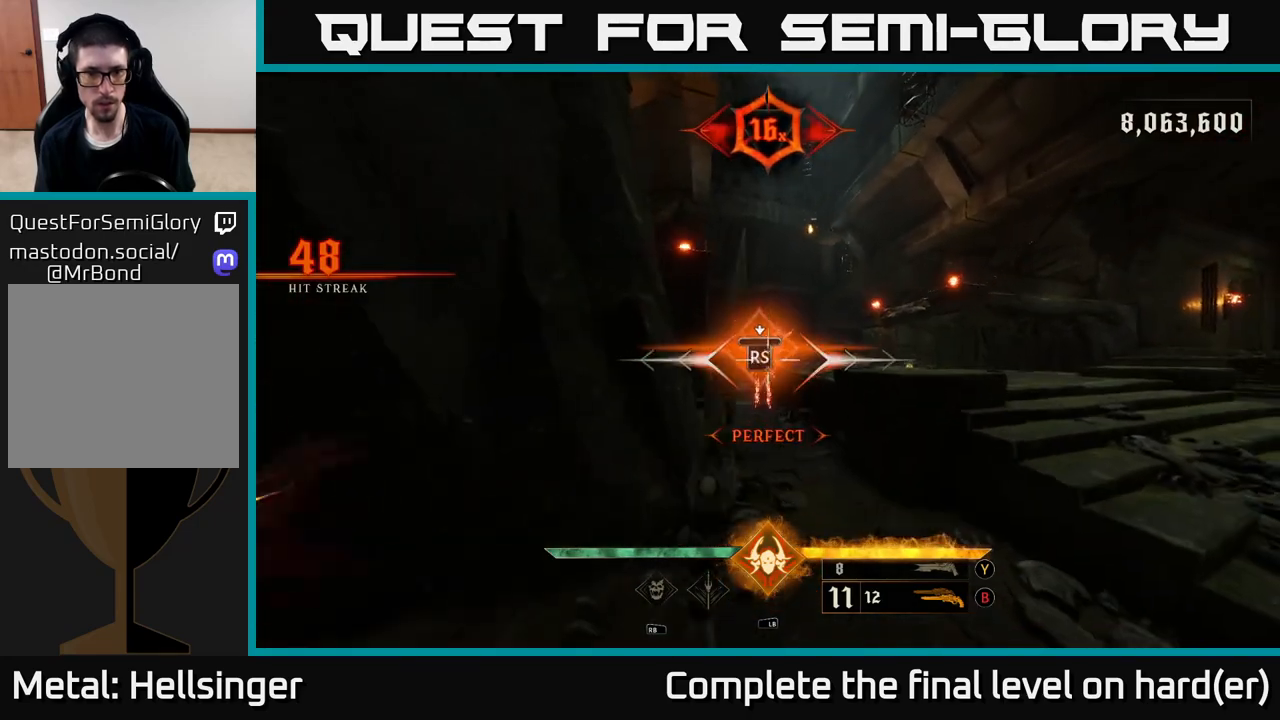
{"buttons": [], "left_stick": "down", "right_stick": "center", "events": [[233, "right_stick", "left"], [300, "right_stick", "down-left"], [317, "left_stick", "down"], [450, "right_stick", "center"]]}
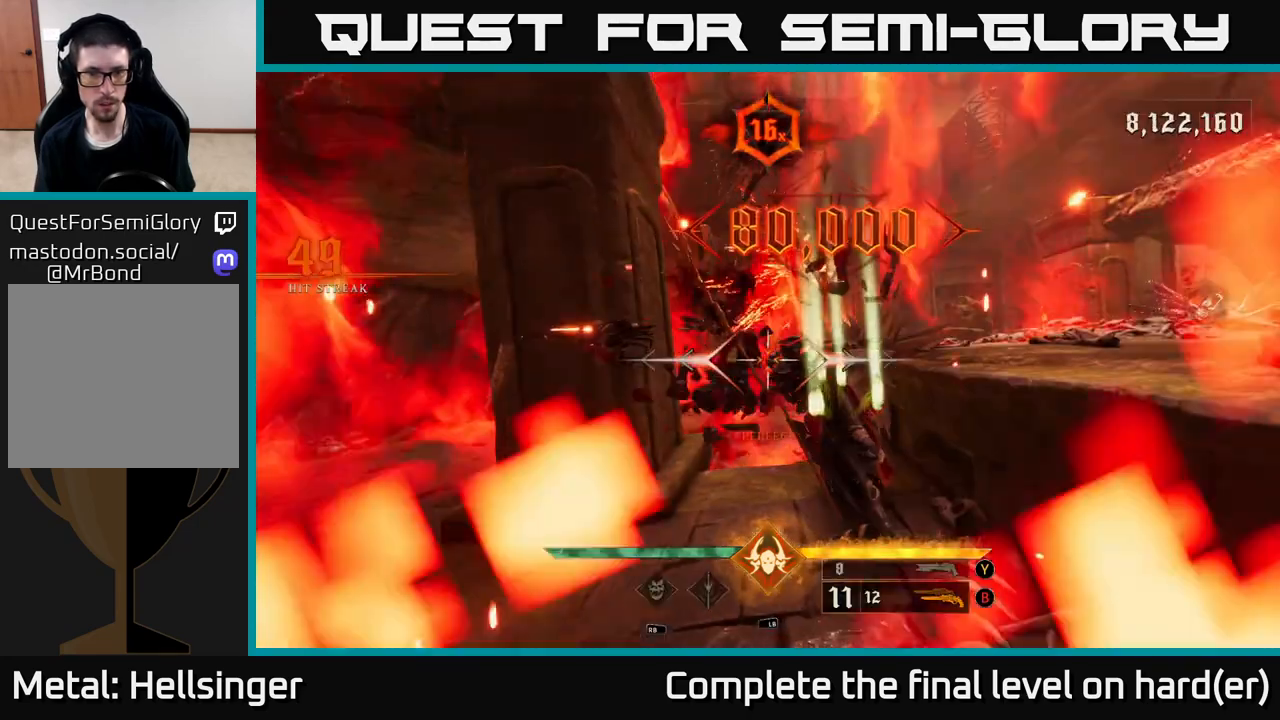
{"buttons": [], "left_stick": "right", "right_stick": "down", "events": [[83, "left_stick", "right"], [117, "A", "down"], [217, "A", "up"], [367, "right_stick", "down"]]}
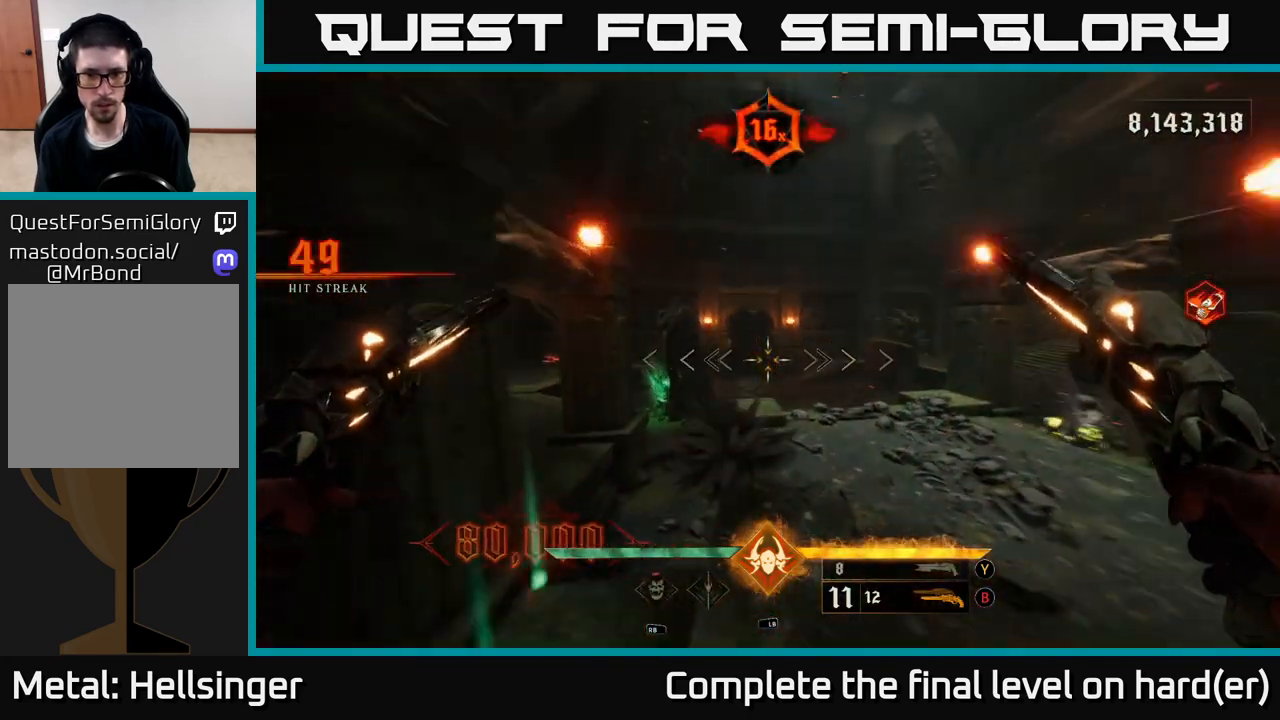
{"buttons": [], "left_stick": "up-right", "right_stick": "down-right", "events": [[17, "right_stick", "center"], [183, "left_stick", "up"], [250, "Y", "down"], [333, "Y", "up"], [333, "left_stick", "up-right"], [450, "right_stick", "down-right"]]}
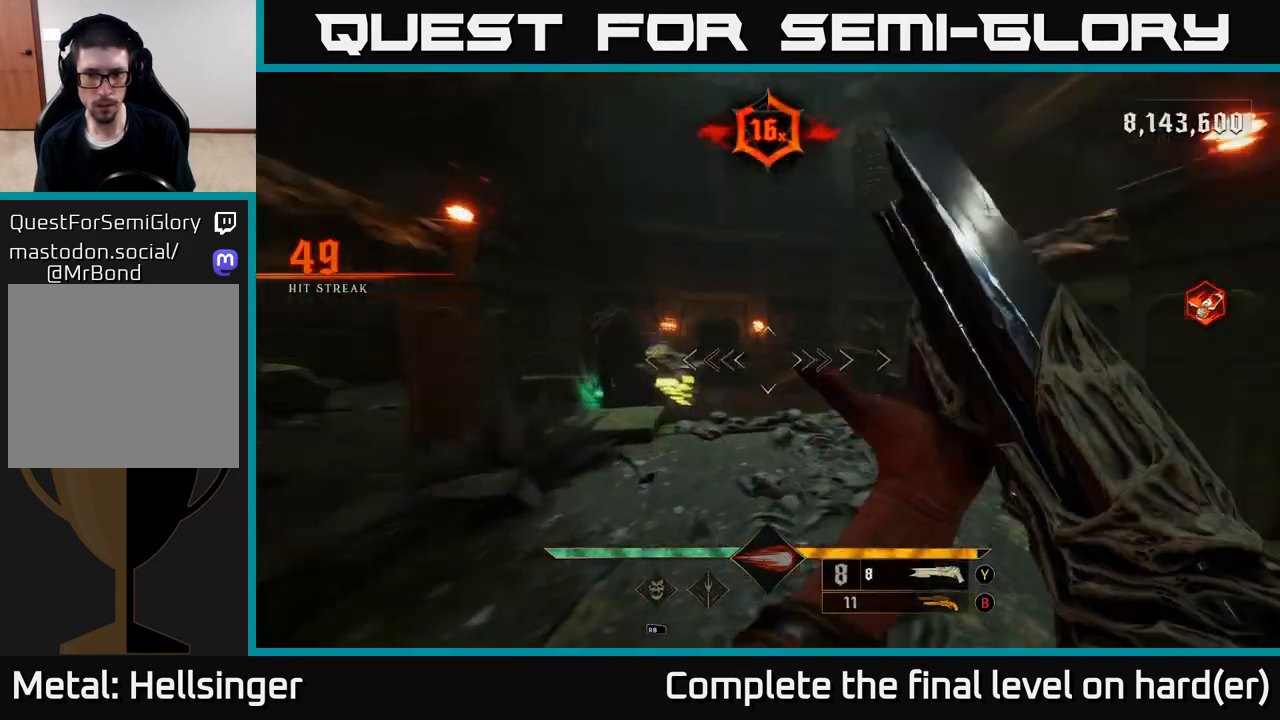
{"buttons": [], "left_stick": "up-right", "right_stick": "left", "events": [[133, "left_stick", "up-left"], [167, "right_stick", "left"], [200, "left_stick", "down-right"], [333, "left_stick", "up-right"]]}
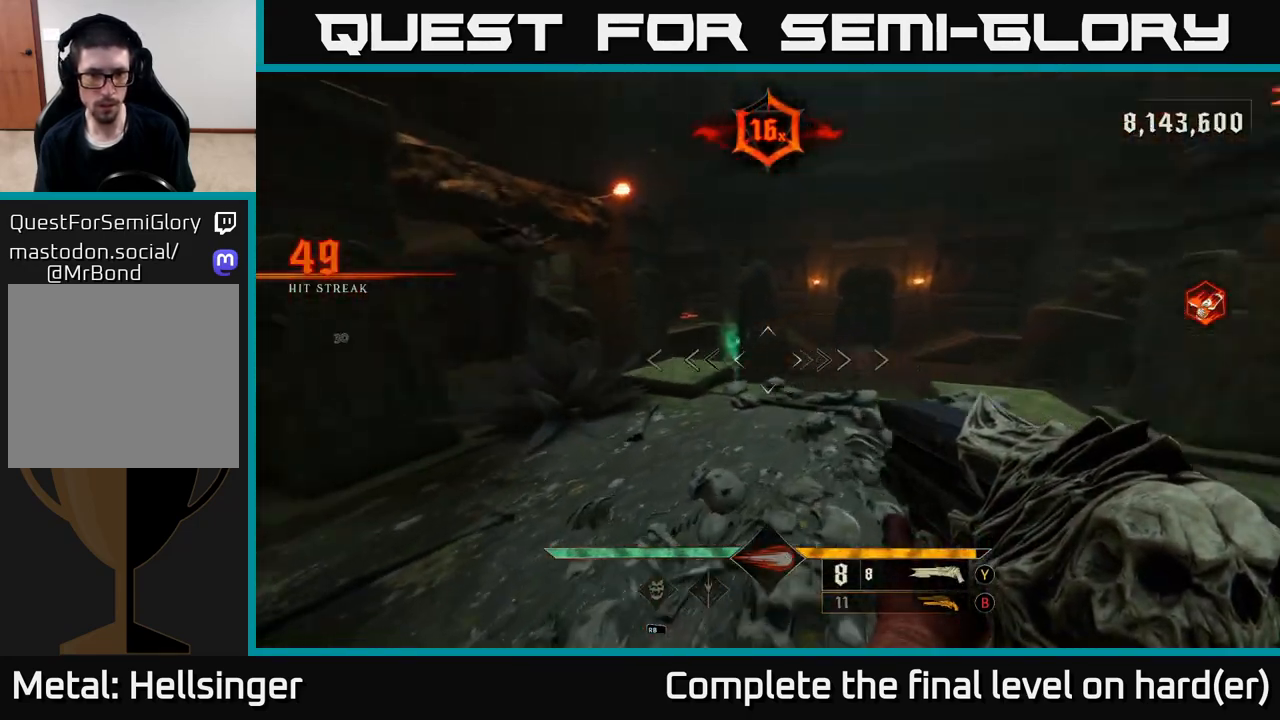
{"buttons": [], "left_stick": "up", "right_stick": "down-left", "events": [[83, "right_stick", "center"], [150, "A", "down"], [250, "A", "up"], [283, "left_stick", "up"], [433, "right_stick", "down-left"]]}
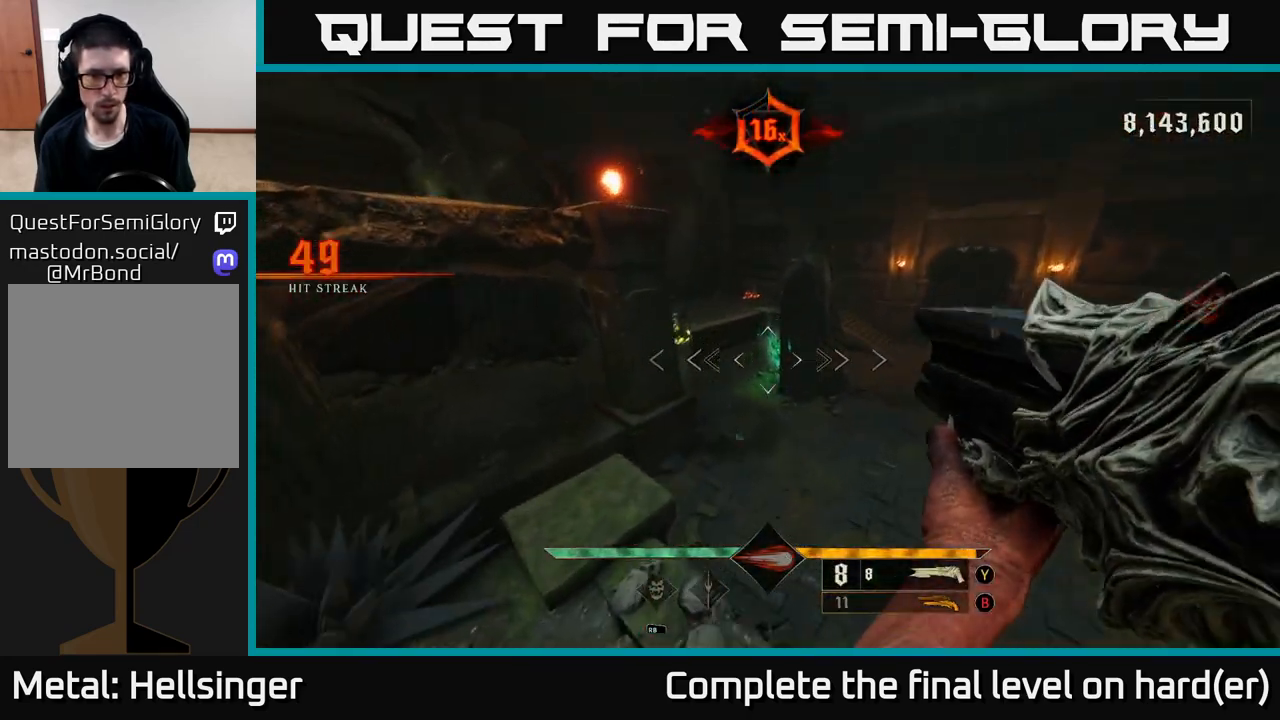
{"buttons": [], "left_stick": "up-right", "right_stick": "up", "events": [[67, "left_stick", "up-right"], [300, "left_stick", "right"], [317, "right_stick", "up-left"], [383, "right_stick", "up"], [433, "left_stick", "up-right"]]}
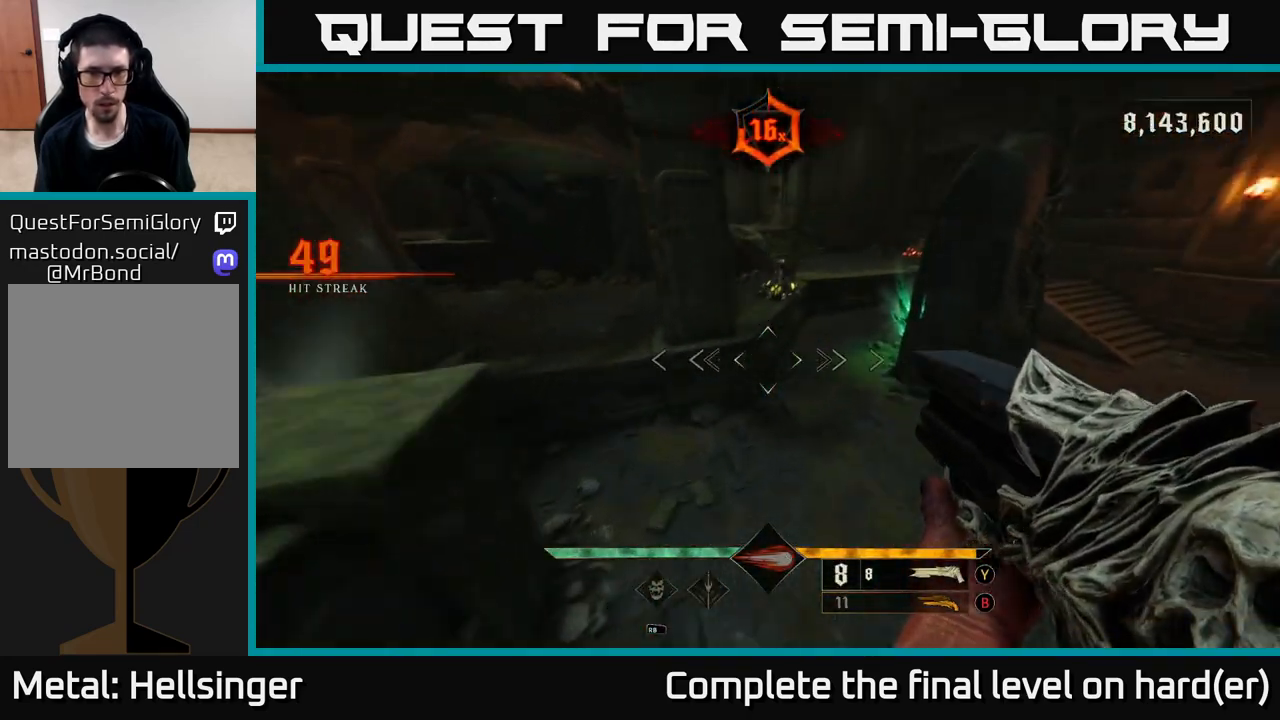
{"buttons": [], "left_stick": "up-right", "right_stick": "up", "events": [[17, "left_stick", "up"], [183, "right_stick", "up-left"], [283, "left_stick", "up-right"], [333, "right_stick", "up"]]}
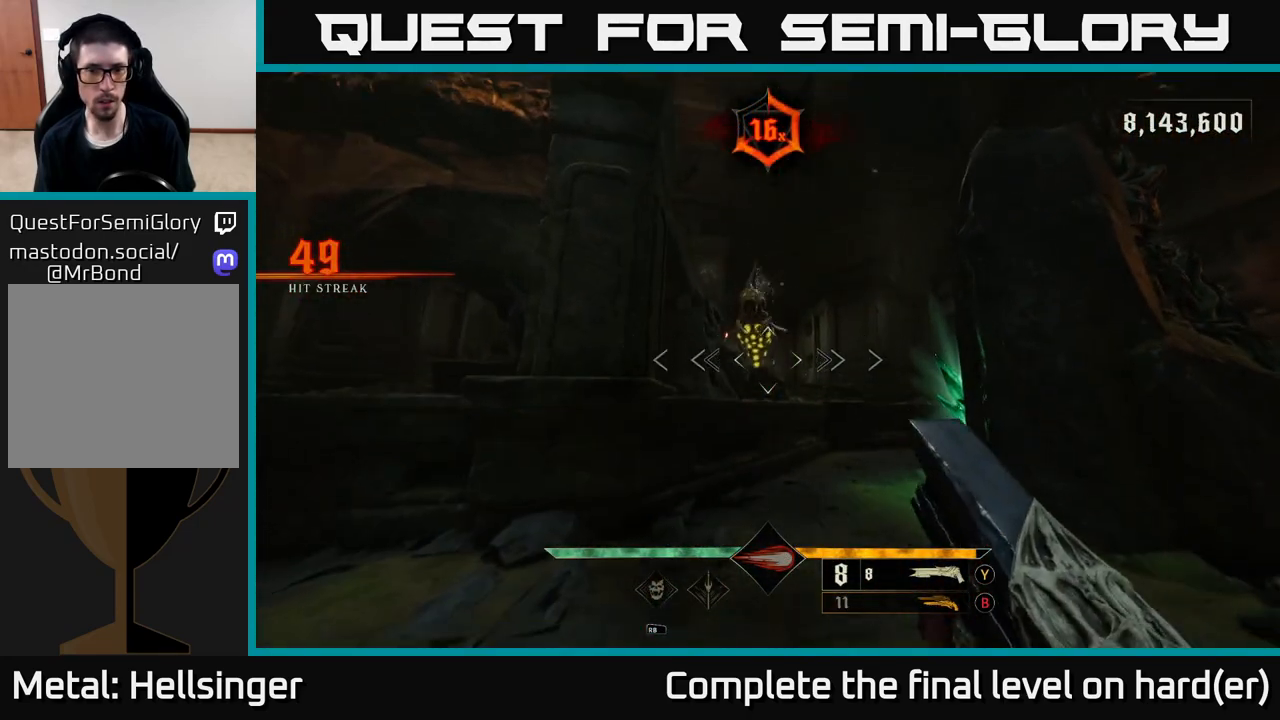
{"buttons": [], "left_stick": "down-right", "right_stick": "down-left", "events": [[50, "left_stick", "down-right"], [83, "right_stick", "up-left"], [100, "R2", "down"], [150, "L2", "down"], [183, "right_stick", "center"], [200, "R2", "up"], [300, "L2", "up"], [417, "right_stick", "down-left"]]}
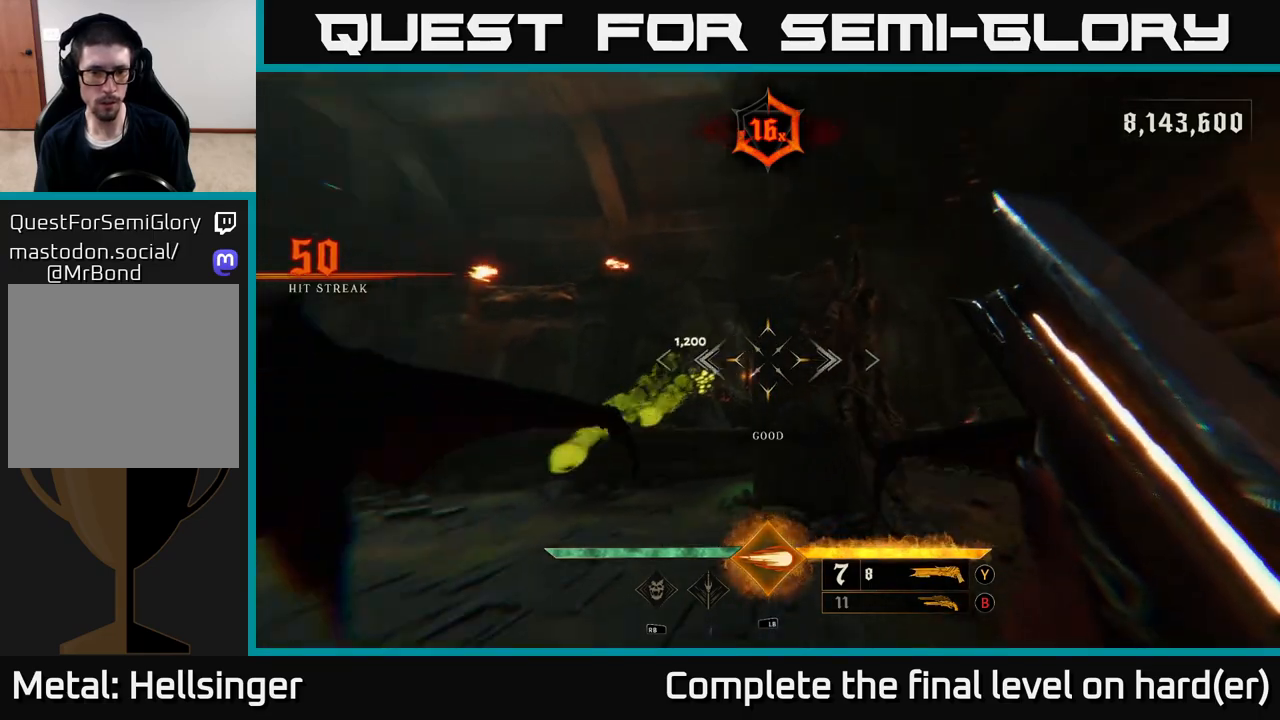
{"buttons": [], "left_stick": "center", "right_stick": "up", "events": [[50, "left_stick", "right"], [117, "right_stick", "center"], [233, "right_stick", "left"], [250, "left_stick", "up-right"], [350, "right_stick", "center"], [383, "left_stick", "center"], [483, "right_stick", "up"]]}
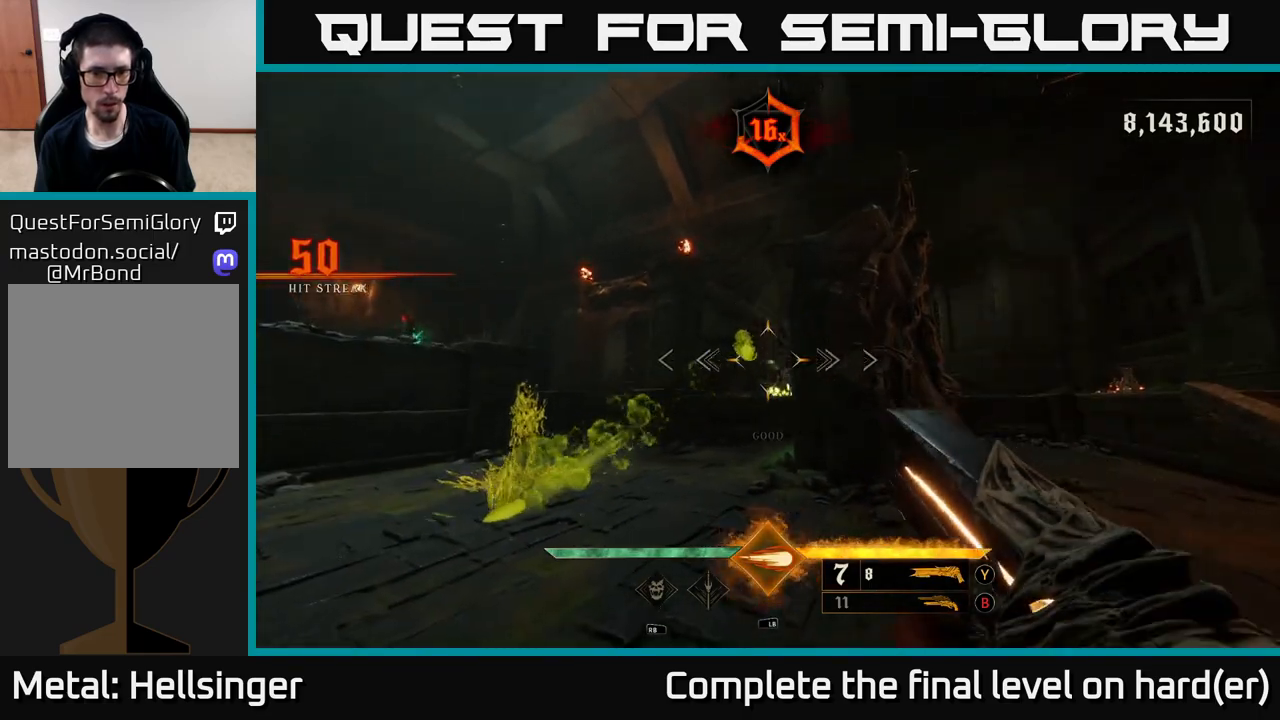
{"buttons": [], "left_stick": "right", "right_stick": "center", "events": [[50, "left_stick", "right"], [83, "L1", "down"], [100, "L2", "down"], [100, "right_stick", "center"], [117, "R3", "down"], [133, "L2", "up"], [167, "R3", "up"], [183, "L1", "up"], [400, "A", "down"], [483, "A", "up"]]}
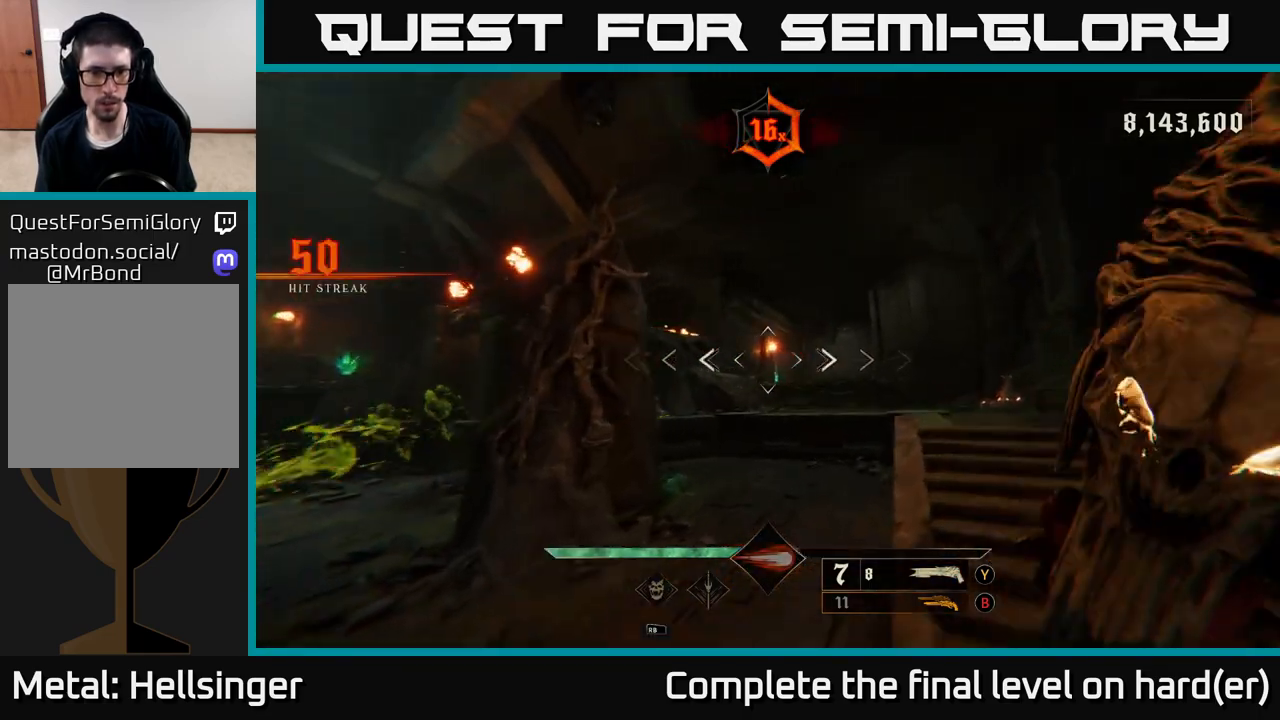
{"buttons": [], "left_stick": "up-right", "right_stick": "center", "events": [[100, "left_stick", "up-right"], [117, "right_stick", "down-left"], [317, "right_stick", "left"], [433, "right_stick", "center"]]}
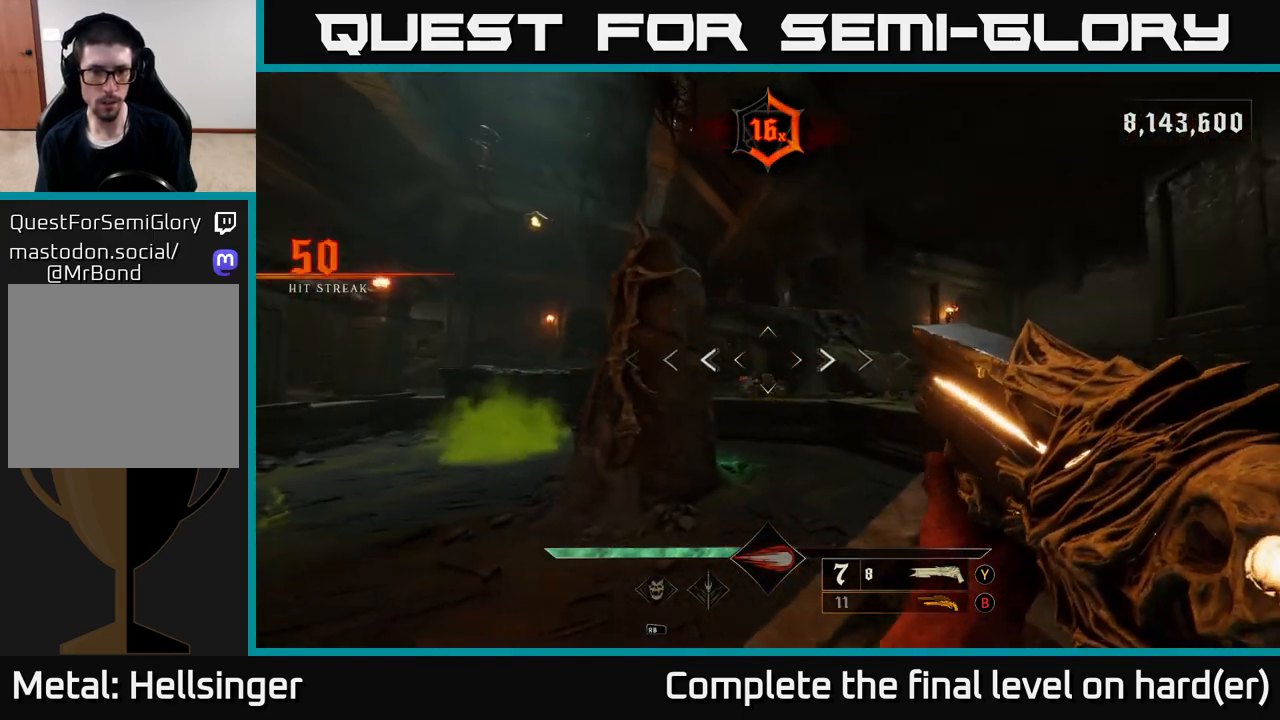
{"buttons": [], "left_stick": "up-right", "right_stick": "left", "events": [[33, "left_stick", "right"], [33, "right_stick", "down"], [50, "R2", "down"], [133, "R2", "up"], [167, "right_stick", "center"], [250, "left_stick", "up-right"], [400, "right_stick", "left"]]}
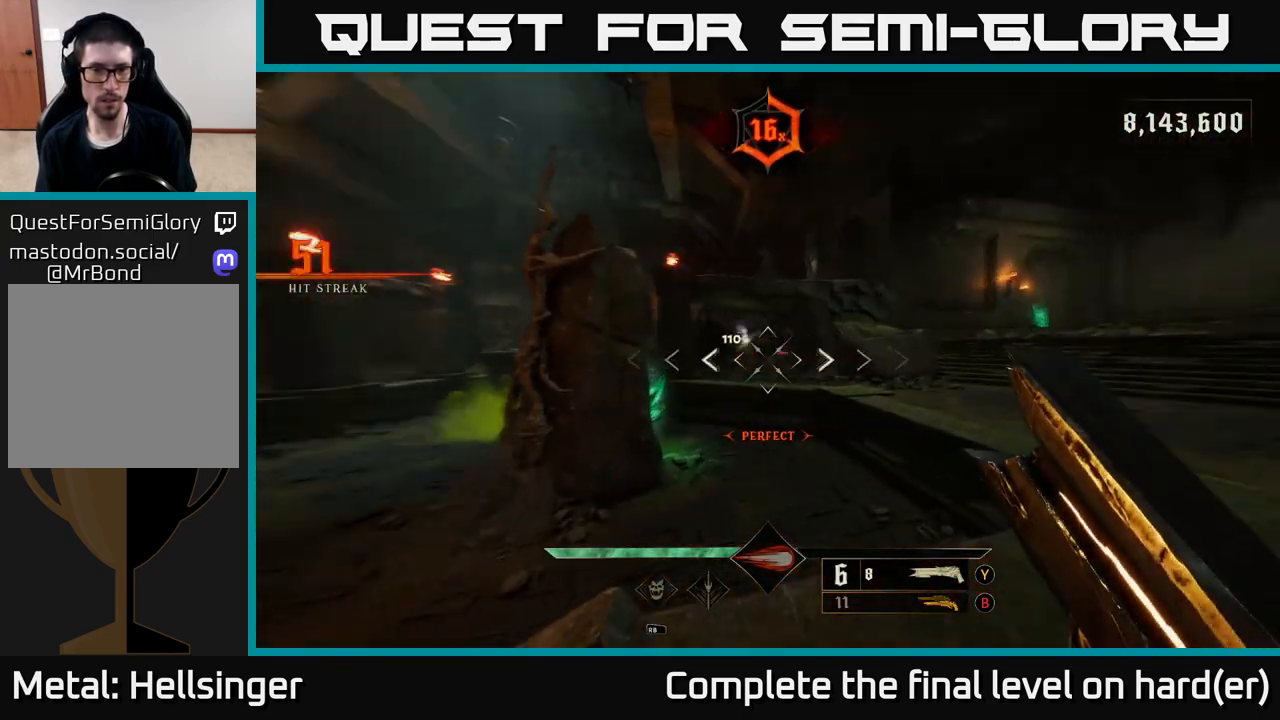
{"buttons": ["R2"], "left_stick": "up-right", "right_stick": "center", "events": [[17, "right_stick", "center"], [250, "right_stick", "left"], [383, "right_stick", "center"], [467, "R2", "down"]]}
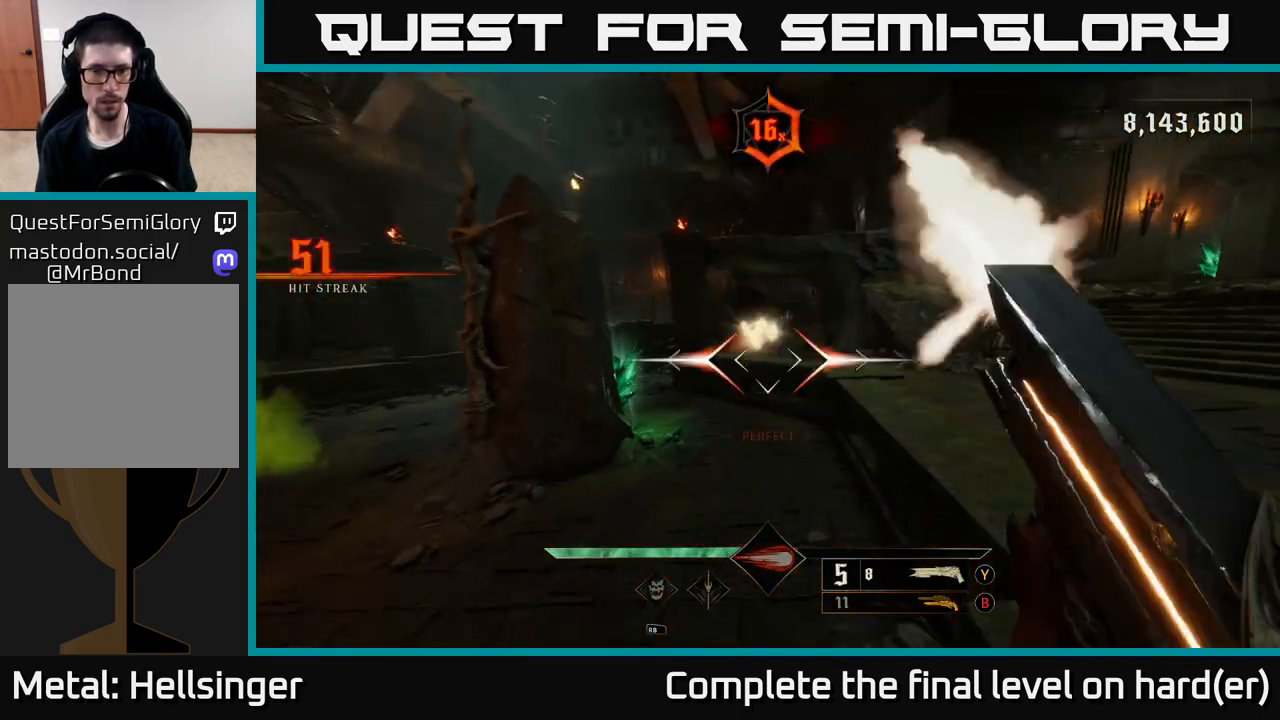
{"buttons": ["R2"], "left_stick": "up-right", "right_stick": "up-left", "events": [[33, "R2", "up"], [183, "B", "down"], [267, "B", "up"], [483, "R2", "down"], [500, "right_stick", "up-left"]]}
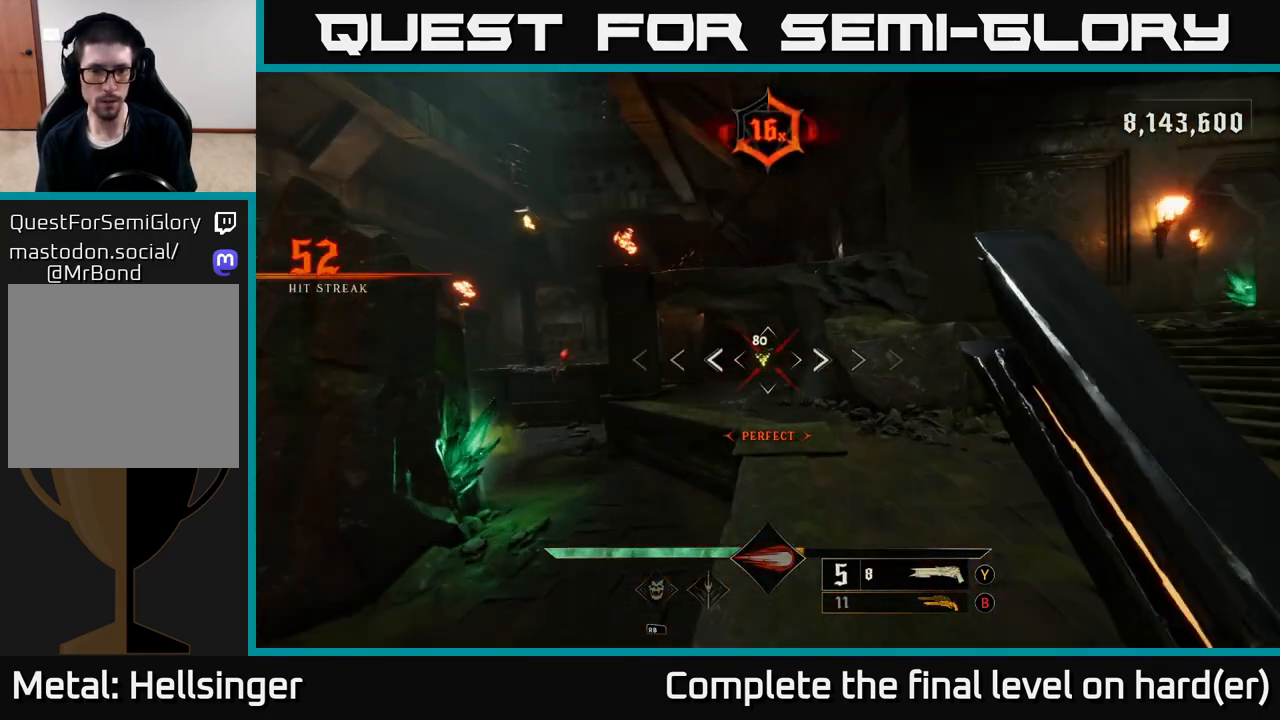
{"buttons": [], "left_stick": "up", "right_stick": "center", "events": [[33, "right_stick", "center"], [50, "R2", "up"], [50, "left_stick", "up"], [433, "B", "down"], [483, "B", "up"]]}
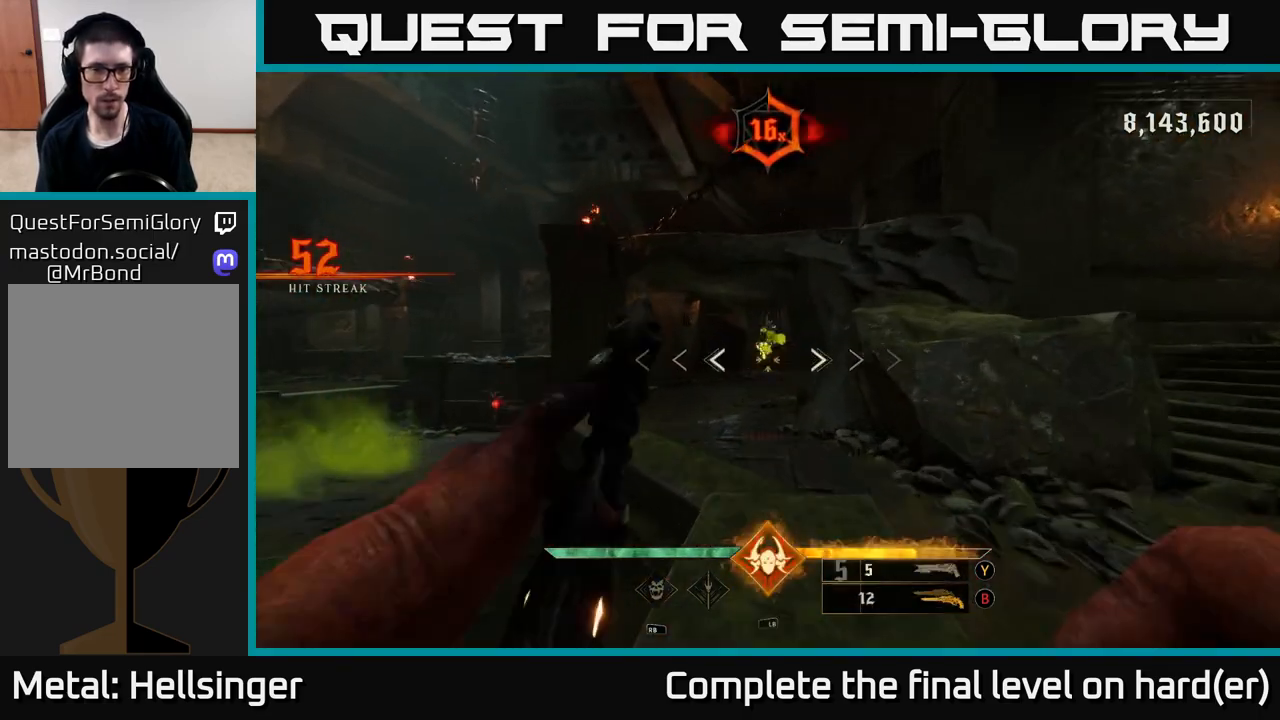
{"buttons": [], "left_stick": "up-left", "right_stick": "center", "events": [[250, "right_stick", "up"], [350, "R2", "down"], [350, "right_stick", "center"], [433, "R2", "up"], [450, "left_stick", "up-left"]]}
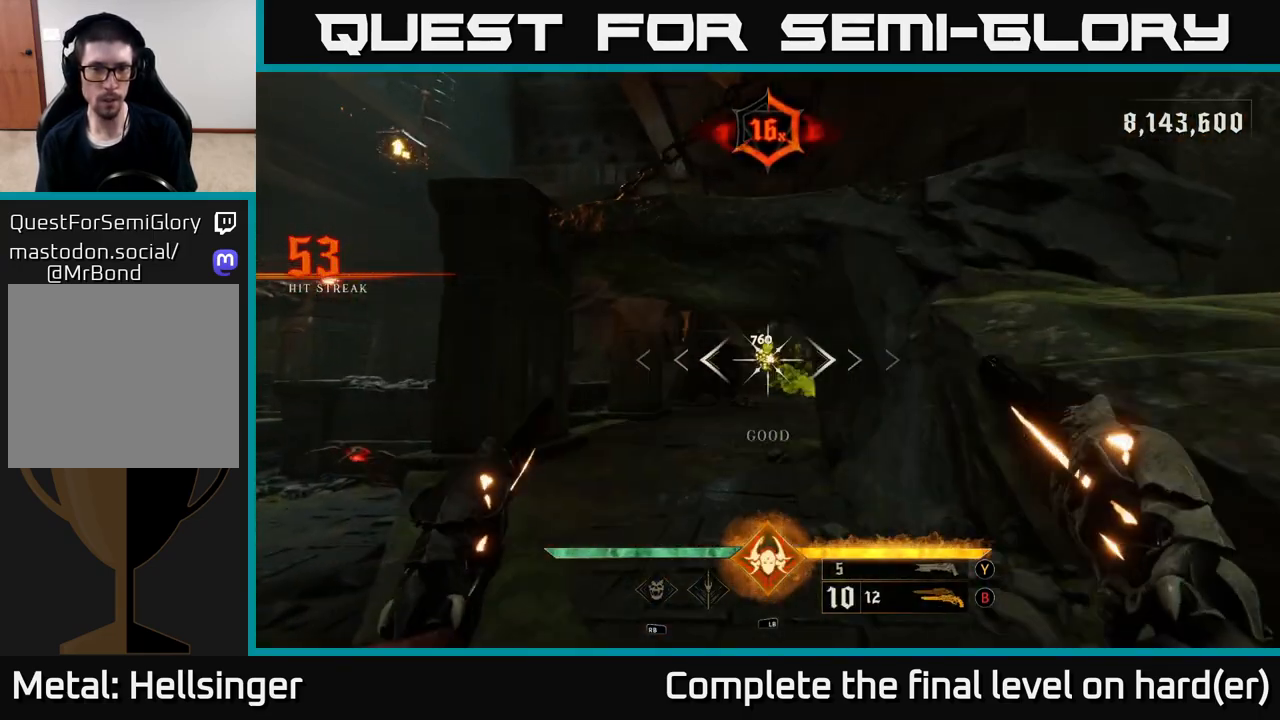
{"buttons": [], "left_stick": "up-left", "right_stick": "center", "events": [[117, "right_stick", "down-right"], [317, "R2", "down"], [383, "R2", "up"], [417, "right_stick", "center"]]}
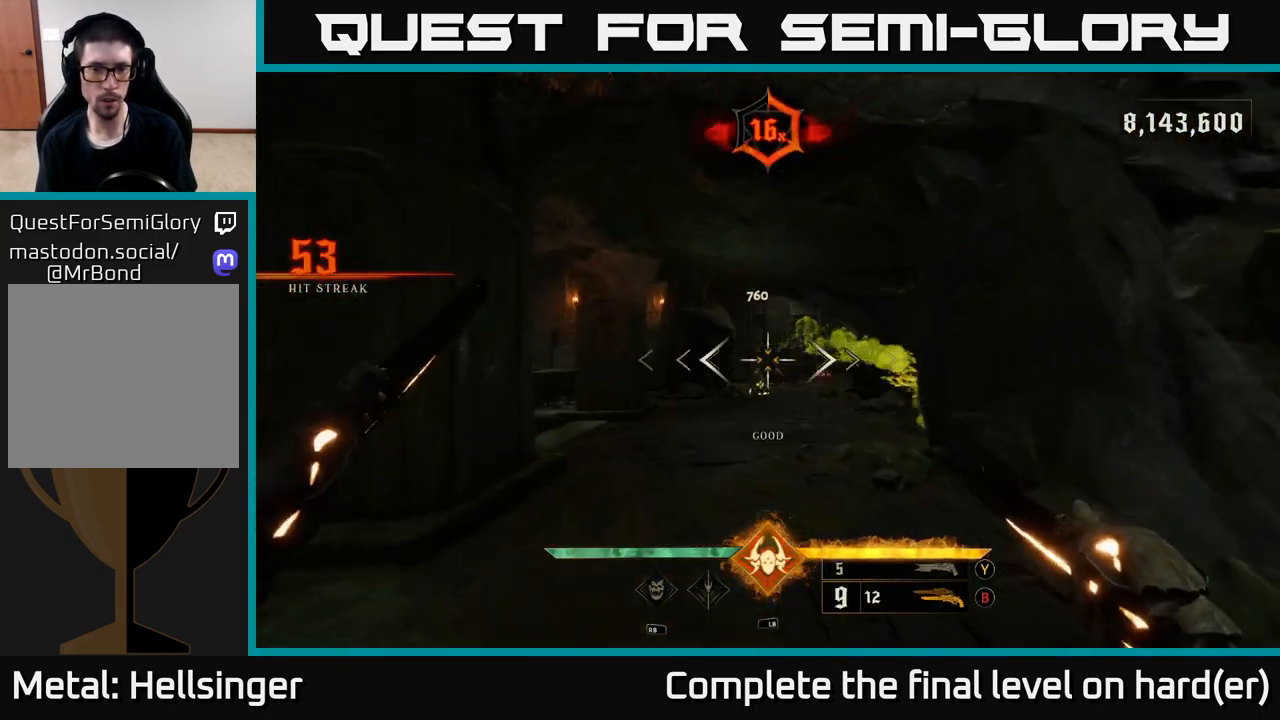
{"buttons": [], "left_stick": "up", "right_stick": "center", "events": [[117, "left_stick", "up"], [167, "right_stick", "down-right"], [300, "R2", "down"], [300, "right_stick", "center"], [400, "R2", "up"]]}
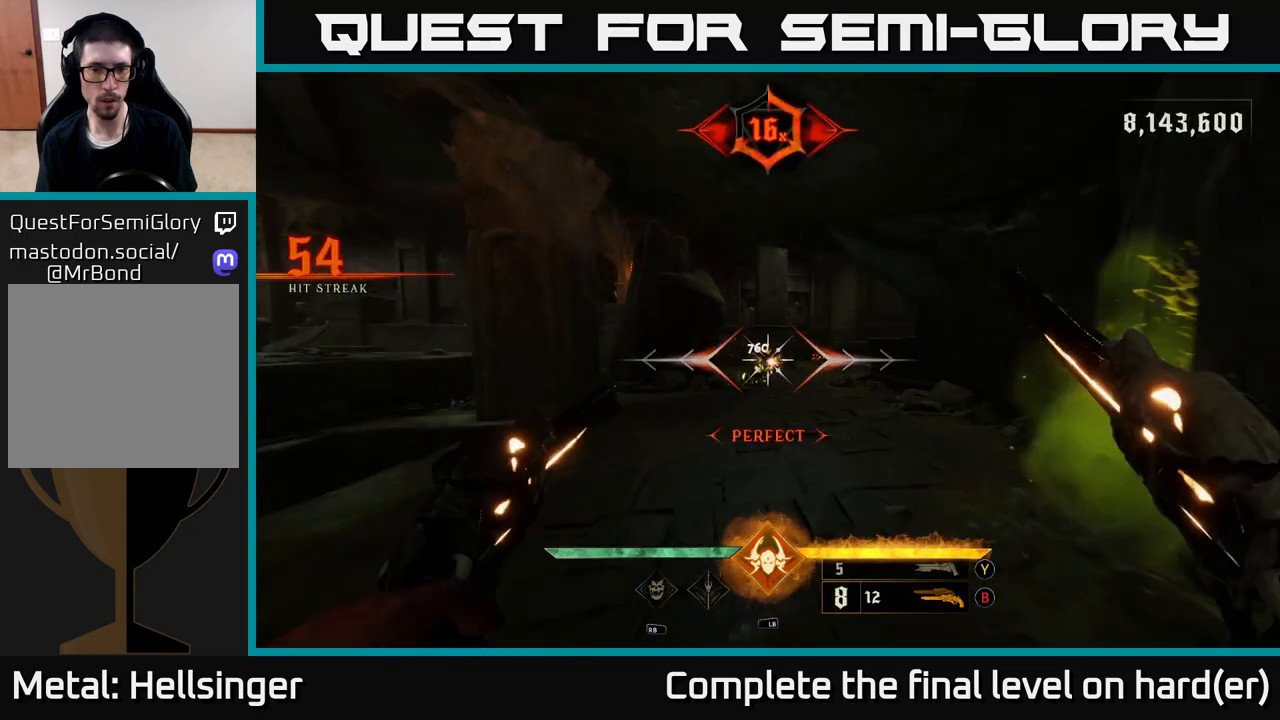
{"buttons": [], "left_stick": "up", "right_stick": "center", "events": [[300, "R2", "down"], [350, "R2", "up"]]}
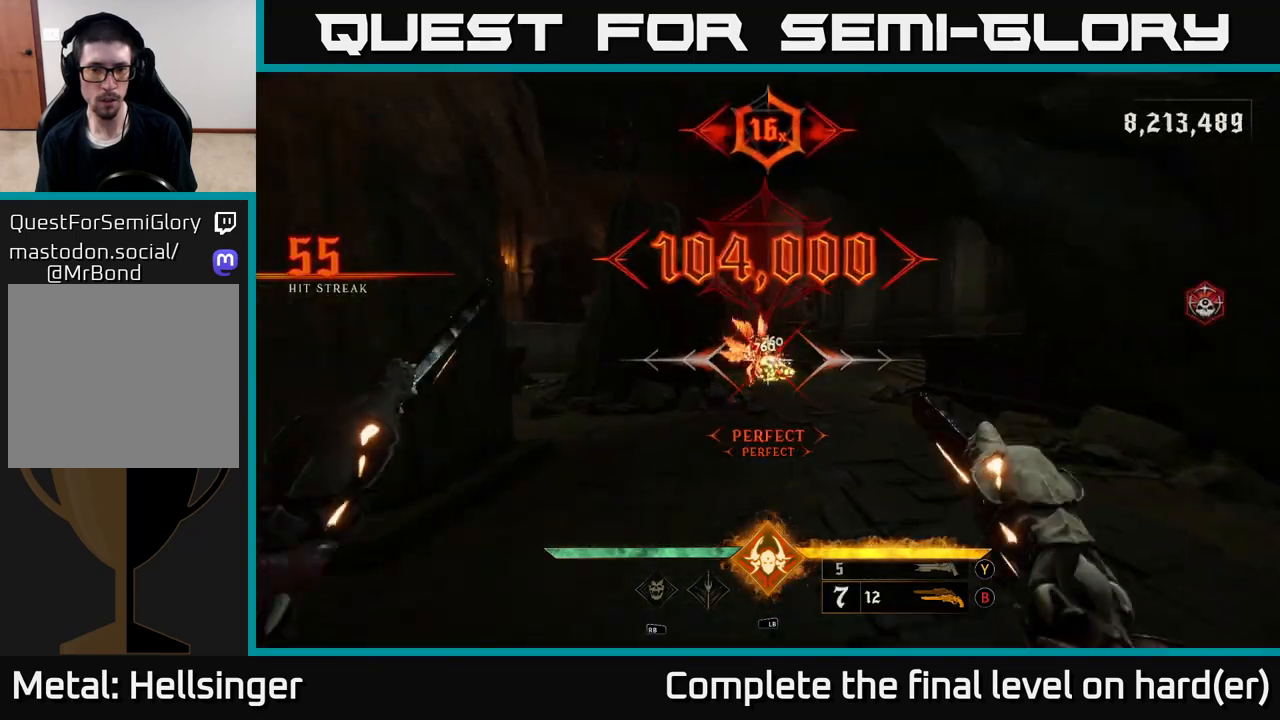
{"buttons": [], "left_stick": "up", "right_stick": "center", "events": [[267, "X", "down"], [317, "X", "up"]]}
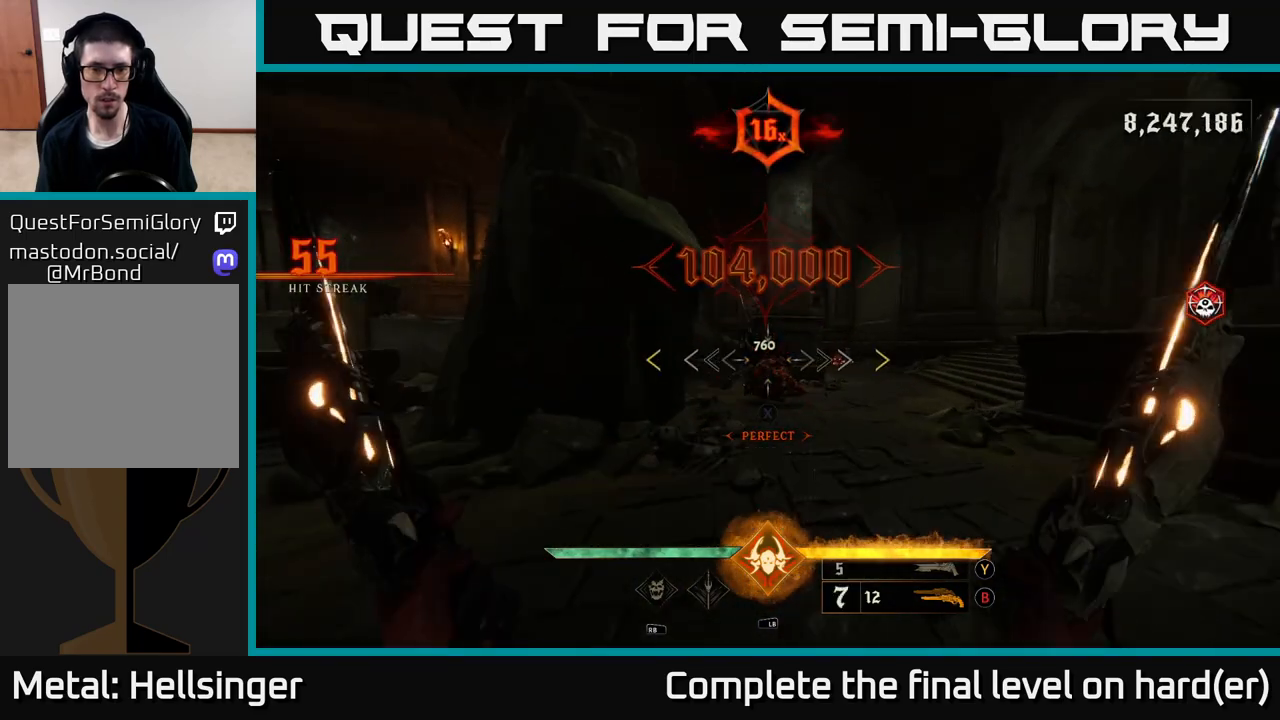
{"buttons": [], "left_stick": "up-right", "right_stick": "center", "events": [[150, "left_stick", "up-right"], [283, "right_stick", "up-left"], [367, "right_stick", "left"], [500, "right_stick", "center"]]}
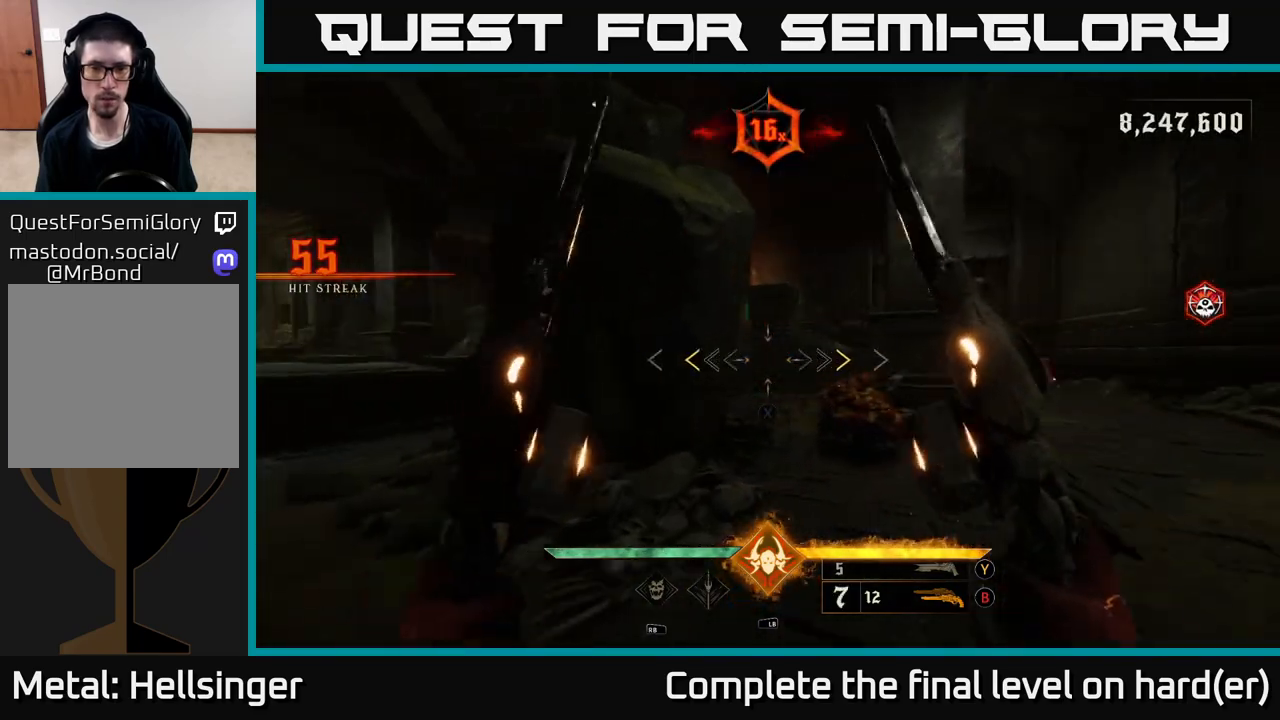
{"buttons": [], "left_stick": "up-right", "right_stick": "right", "events": [[217, "X", "down"], [300, "X", "up"], [450, "right_stick", "right"]]}
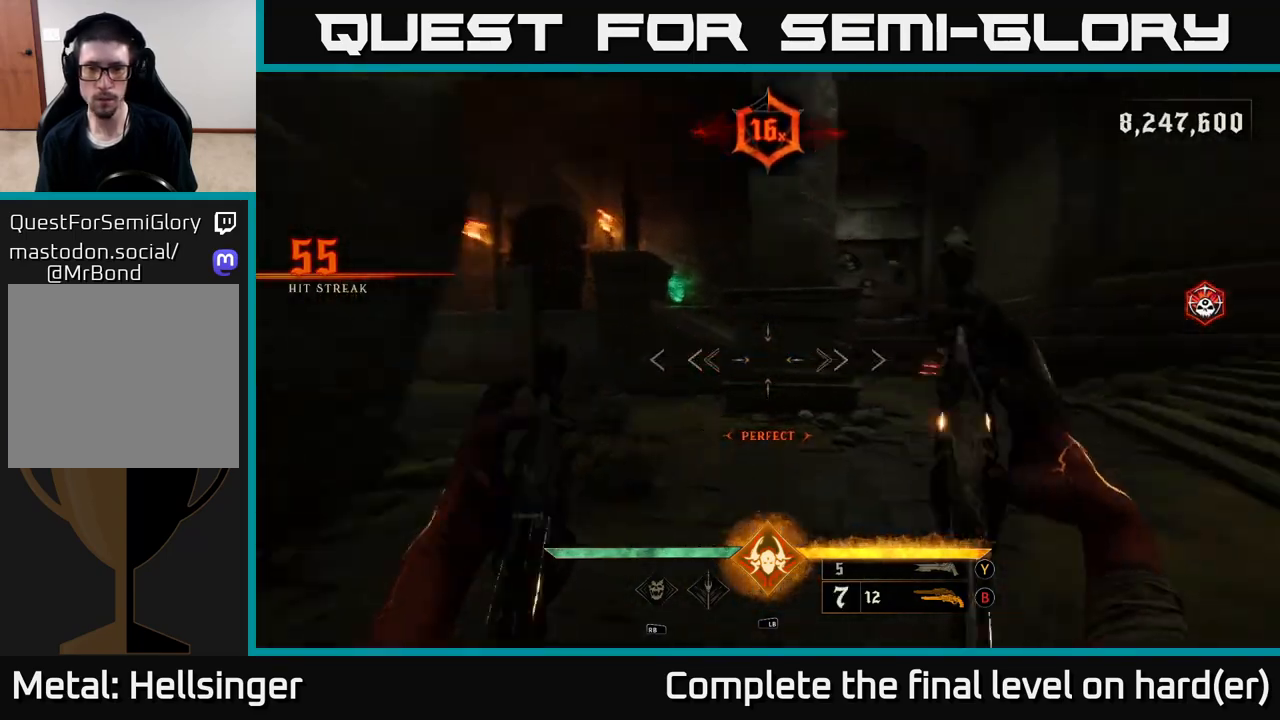
{"buttons": [], "left_stick": "up-right", "right_stick": "center", "events": [[183, "R2", "down"], [183, "left_stick", "up"], [183, "right_stick", "center"], [283, "R2", "up"], [333, "left_stick", "up-right"]]}
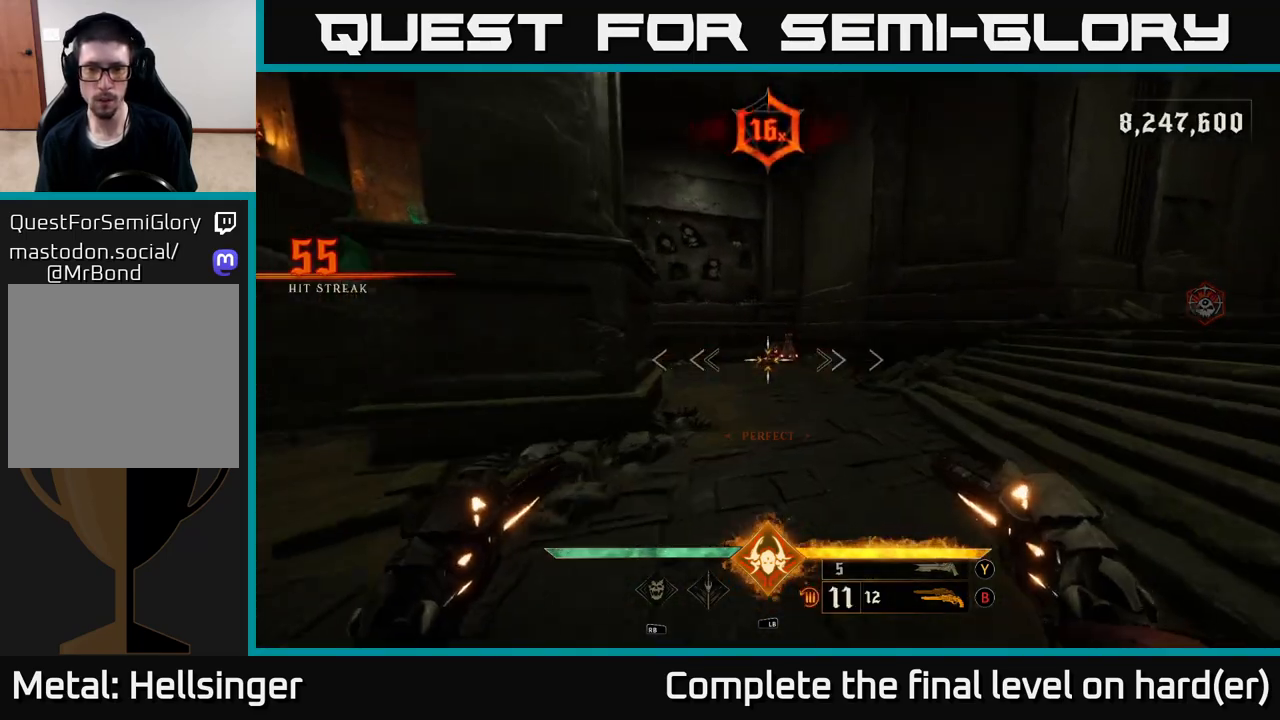
{"buttons": [], "left_stick": "up-right", "right_stick": "left", "events": [[67, "right_stick", "right"], [133, "left_stick", "up"], [133, "right_stick", "center"], [183, "R2", "down"], [250, "R2", "up"], [333, "right_stick", "left"], [417, "left_stick", "up-right"]]}
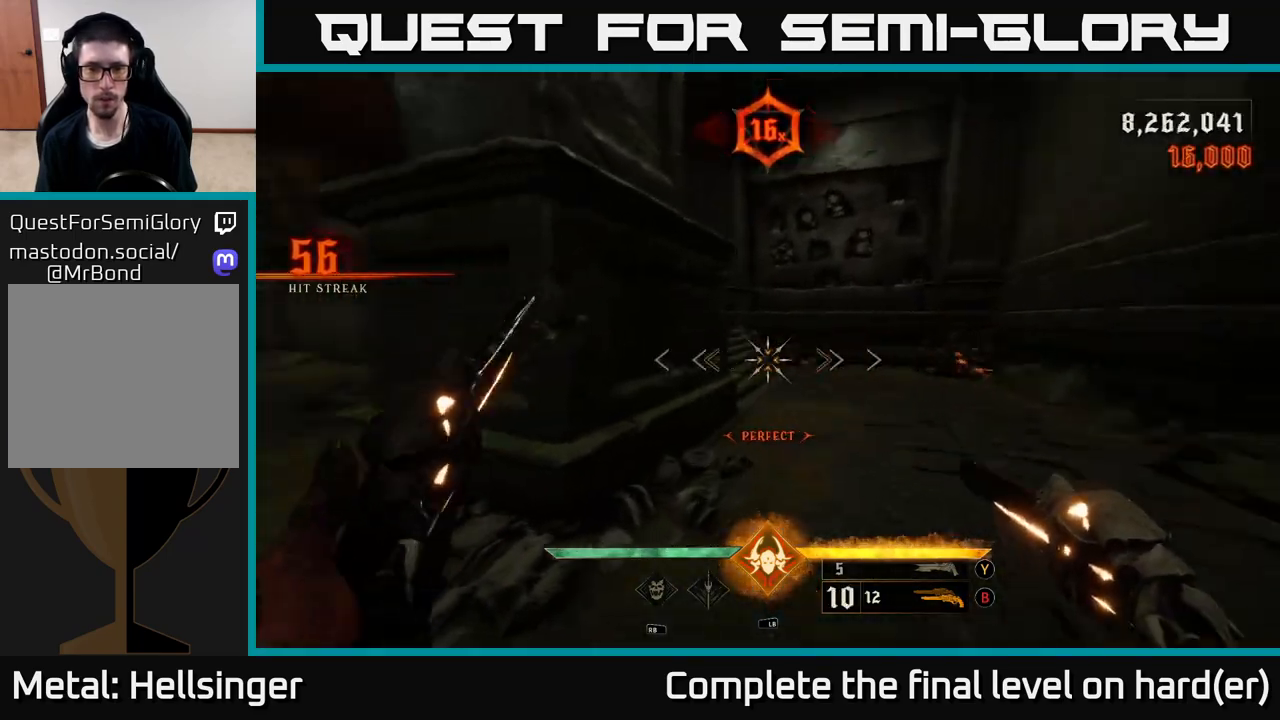
{"buttons": [], "left_stick": "up-right", "right_stick": "up-left", "events": [[67, "right_stick", "center"], [117, "X", "down"], [167, "X", "up"], [300, "right_stick", "left"], [500, "right_stick", "up-left"]]}
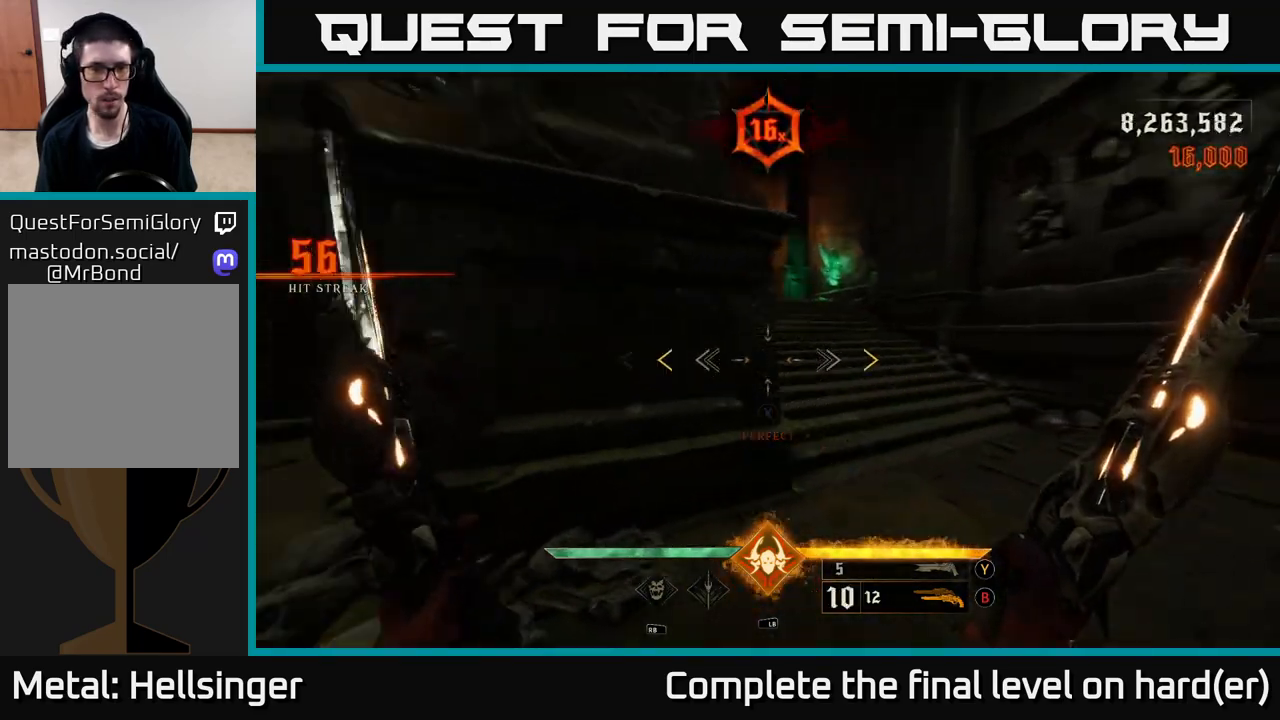
{"buttons": [], "left_stick": "up-right", "right_stick": "center", "events": [[233, "right_stick", "center"]]}
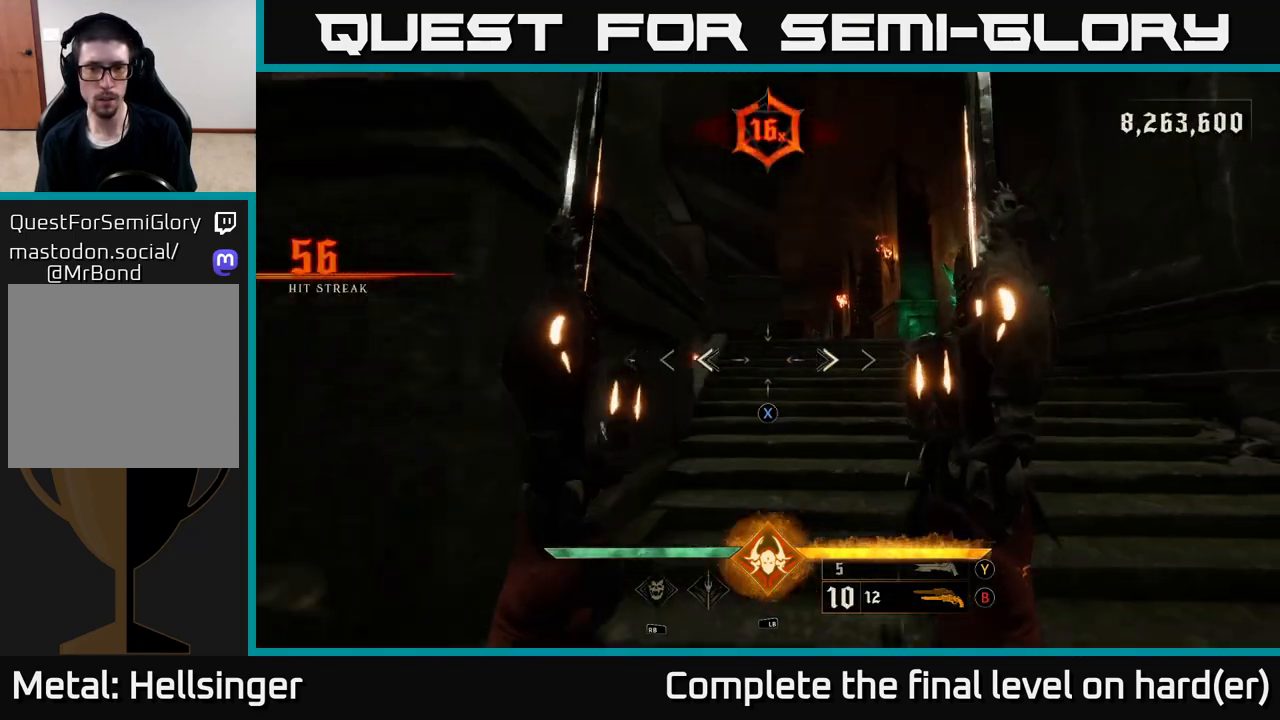
{"buttons": [], "left_stick": "up", "right_stick": "down-left", "events": [[100, "X", "down"], [167, "X", "up"], [233, "left_stick", "up"], [400, "right_stick", "down-left"]]}